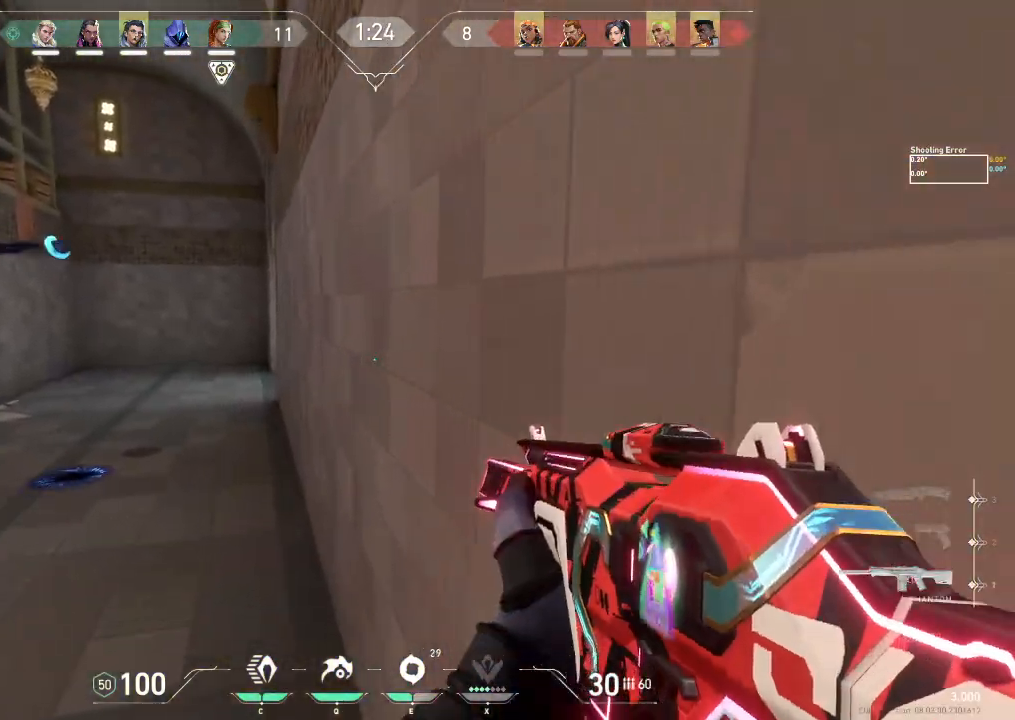
Gameplay with keyboard; each line is a JSON object with the keys held at the frame after it. "events" lists presses ("down") and releases ("up") of "a", "ctrl", "d", "e", "f", "q", "r", "s", "shift", "space", "tab" and "w" between this image and that frame as [ms after this image, input, new state], when the widget could be followed in between. No other keys are recorded. Mouse input is not recorded.
{"keys": [], "events": [[67, "e", "up"], [83, "w", "up"], [217, "d", "down"], [367, "d", "up"]]}
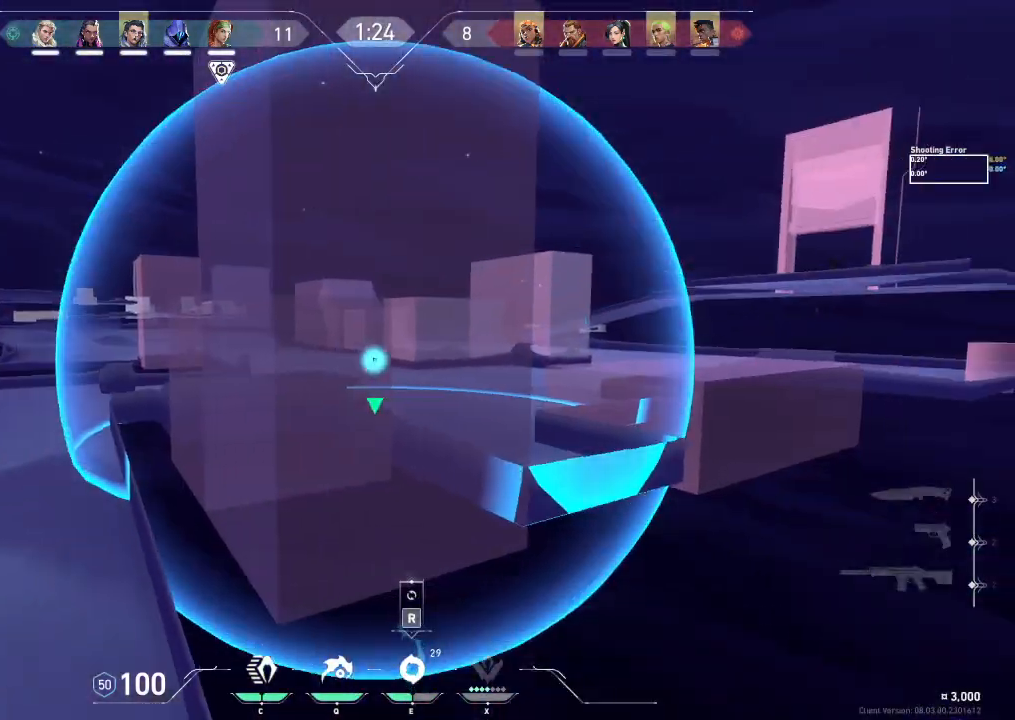
{"keys": [], "events": []}
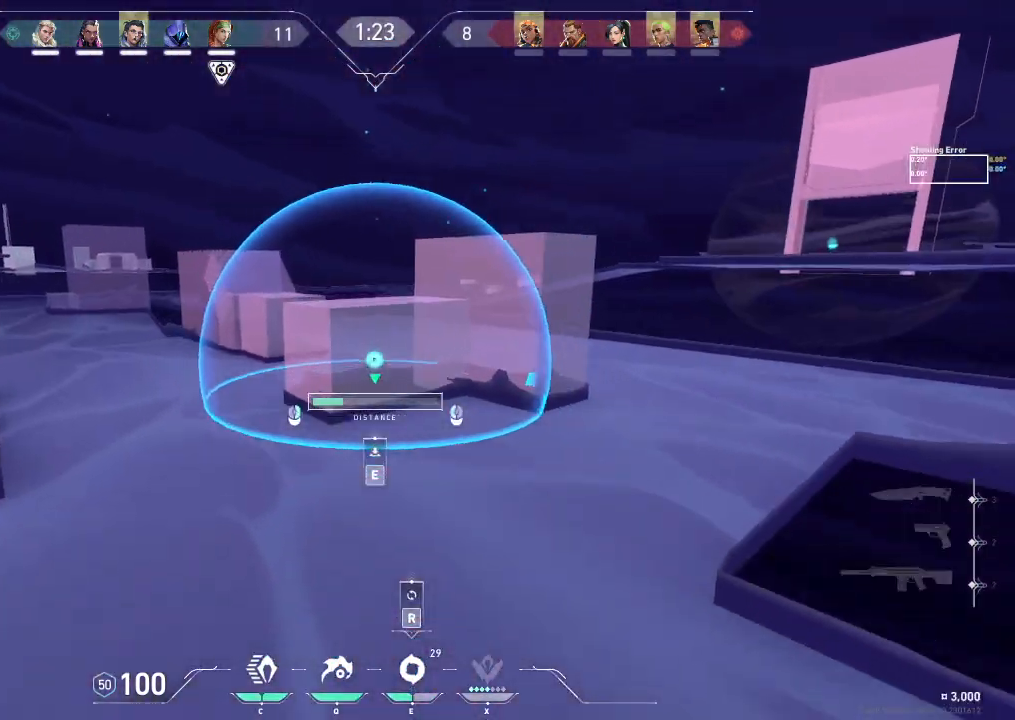
{"keys": [], "events": []}
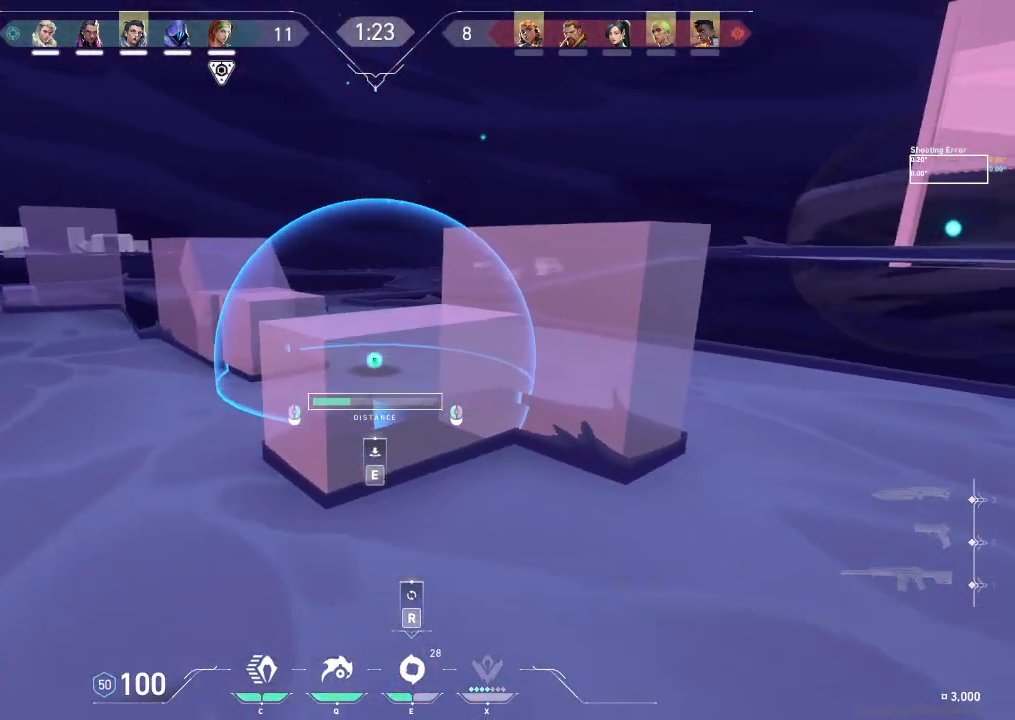
{"keys": [], "events": [[233, "e", "down"], [333, "e", "up"]]}
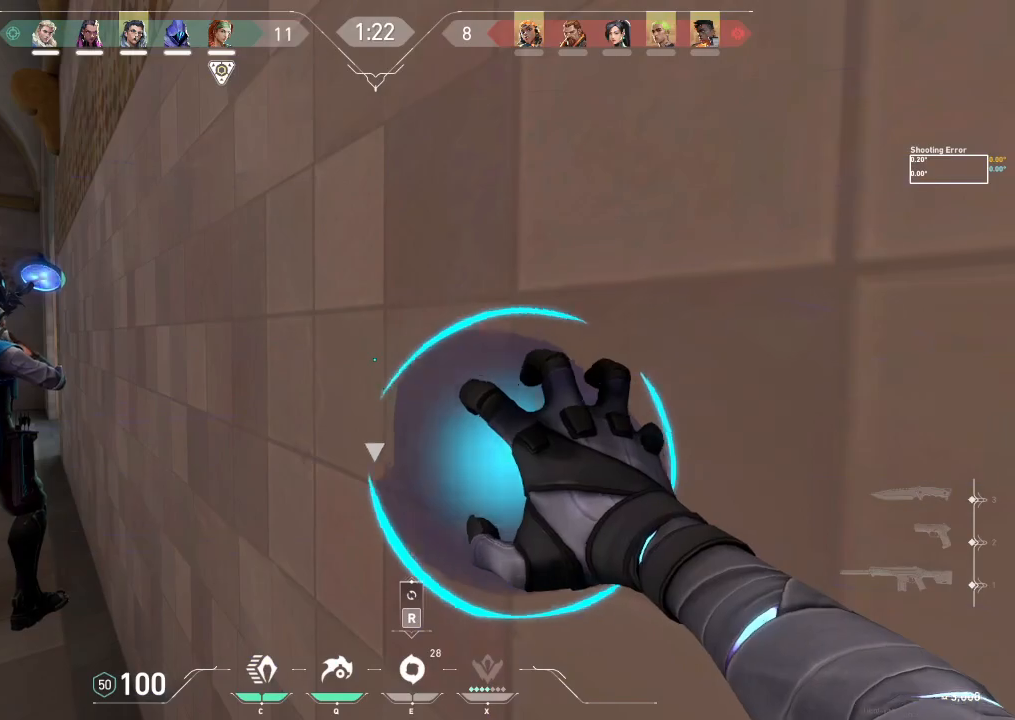
{"keys": ["a", "shift", "w"], "events": [[167, "w", "down"], [217, "a", "down"], [217, "shift", "down"]]}
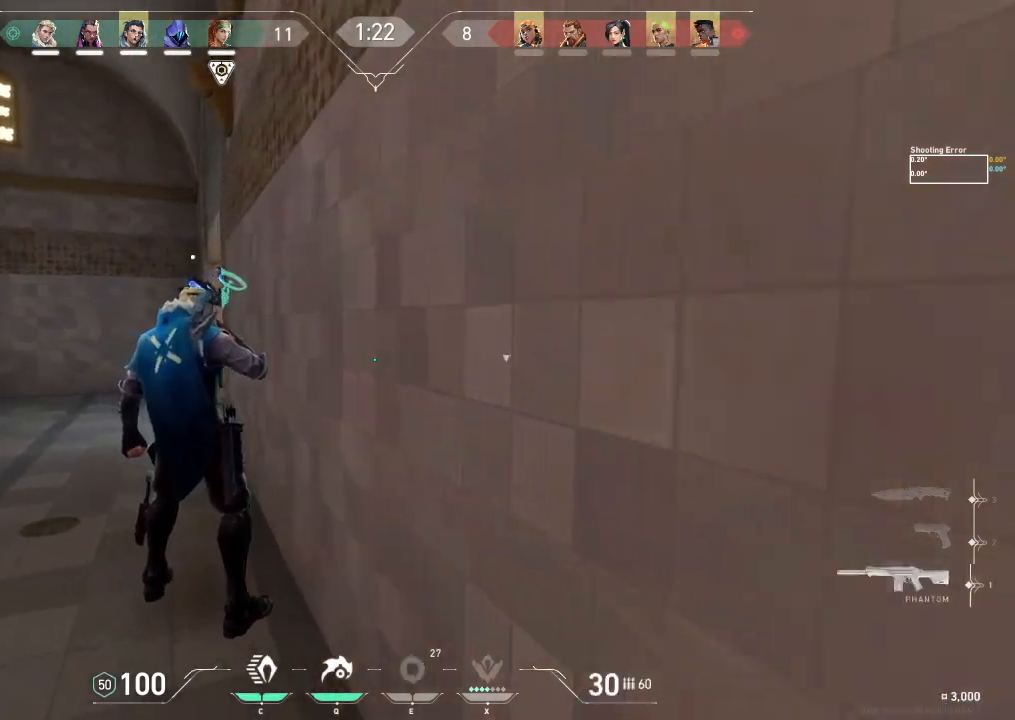
{"keys": ["a", "shift", "w"], "events": [[50, "w", "up"], [467, "w", "down"]]}
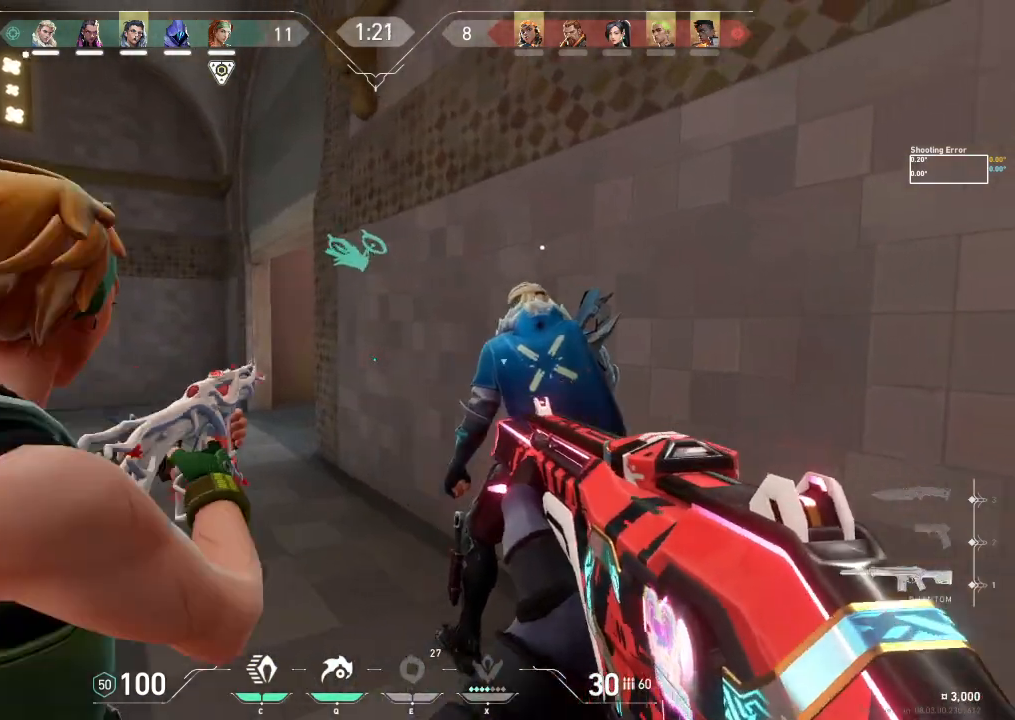
{"keys": ["a", "shift", "w"], "events": [[383, "a", "up"], [500, "a", "down"]]}
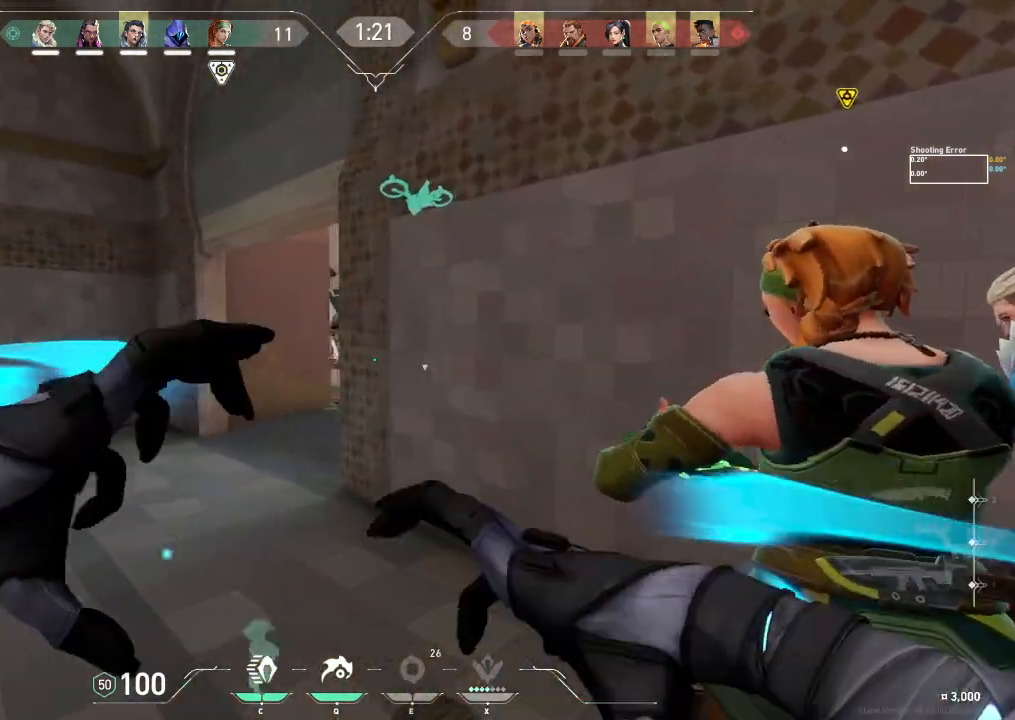
{"keys": ["shift", "w"], "events": [[150, "a", "up"]]}
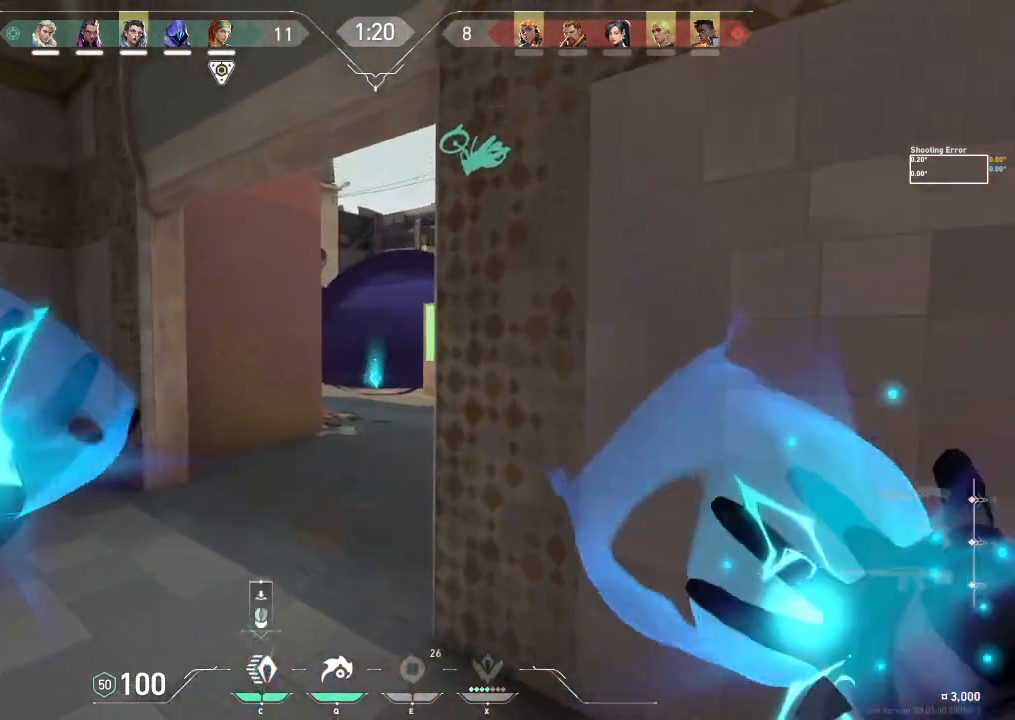
{"keys": ["s", "shift"], "events": [[300, "a", "down"], [350, "w", "up"], [450, "a", "up"], [467, "s", "down"]]}
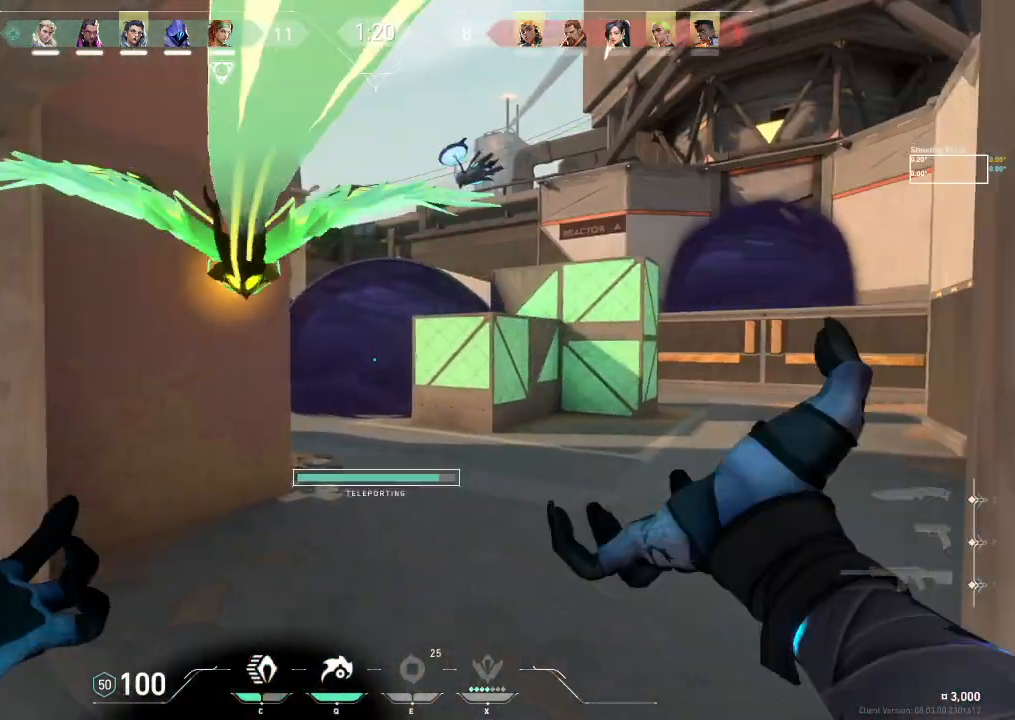
{"keys": ["s", "shift"], "events": [[100, "shift", "up"], [200, "d", "down"], [283, "d", "up"], [317, "shift", "down"]]}
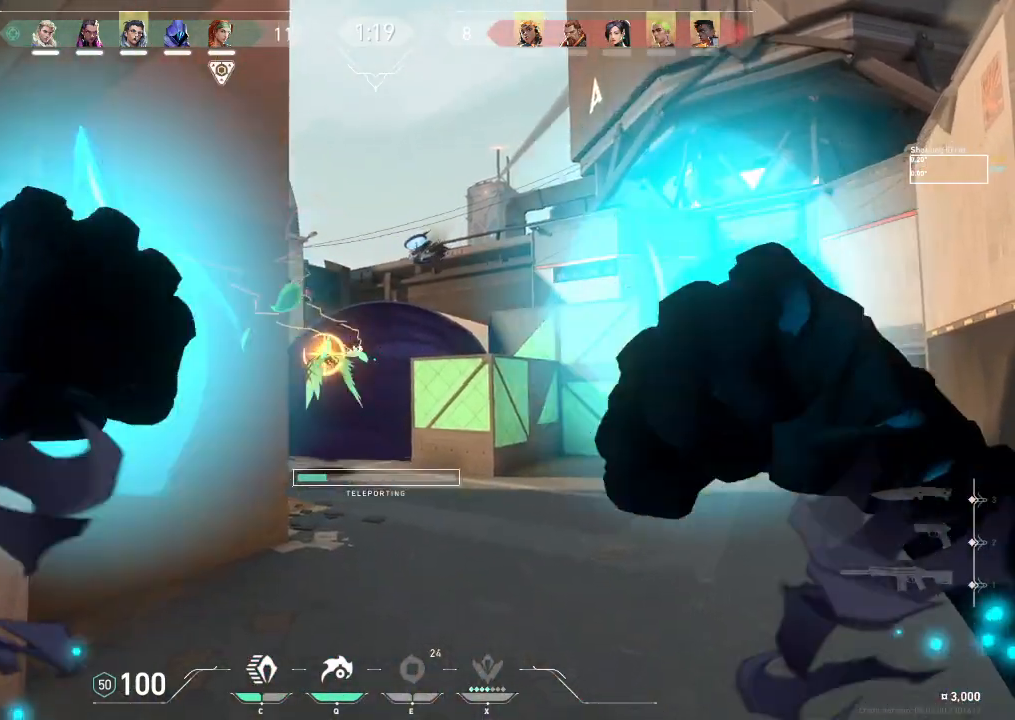
{"keys": ["w"], "events": [[133, "shift", "up"], [233, "s", "up"], [367, "w", "down"]]}
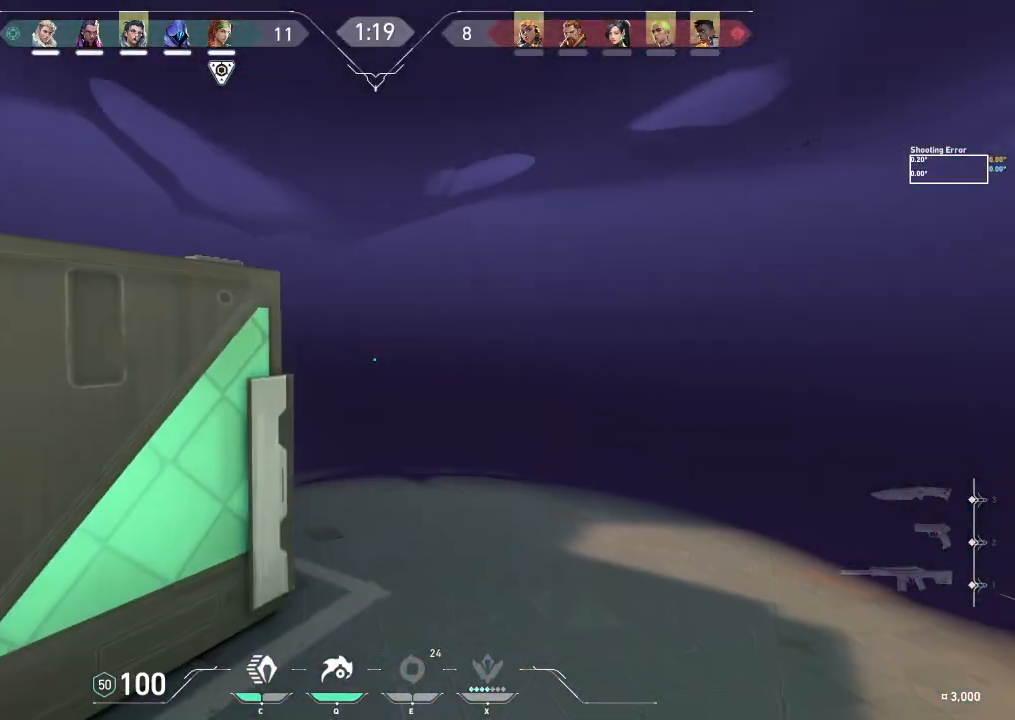
{"keys": ["d"], "events": [[83, "d", "down"], [250, "w", "up"]]}
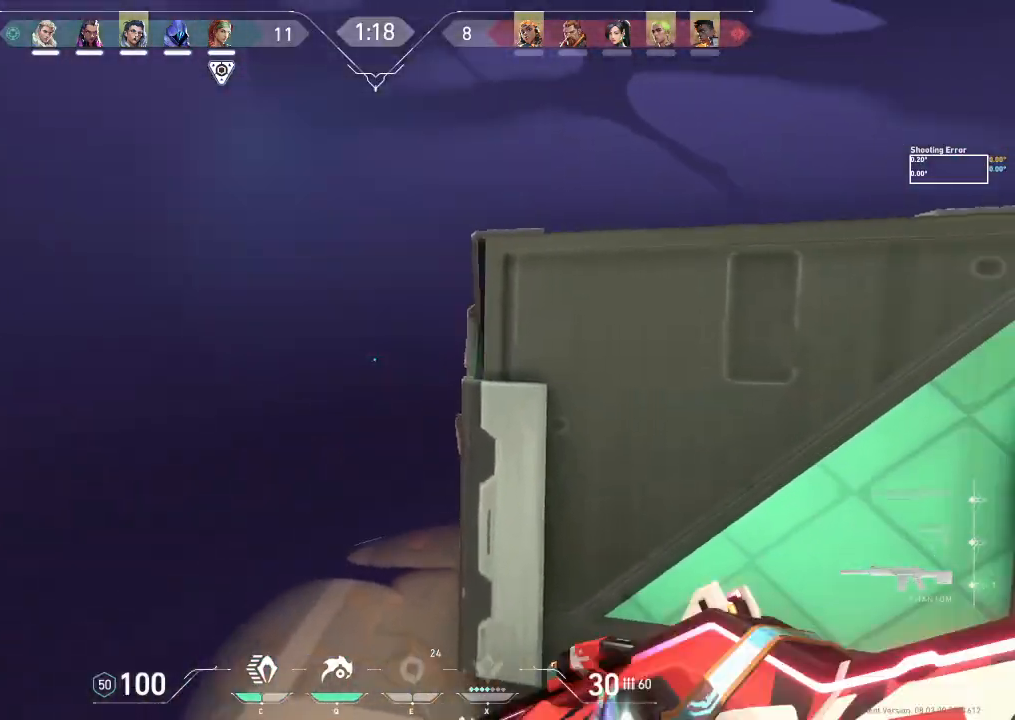
{"keys": ["a", "w"], "events": [[33, "w", "down"], [100, "d", "up"], [333, "a", "down"]]}
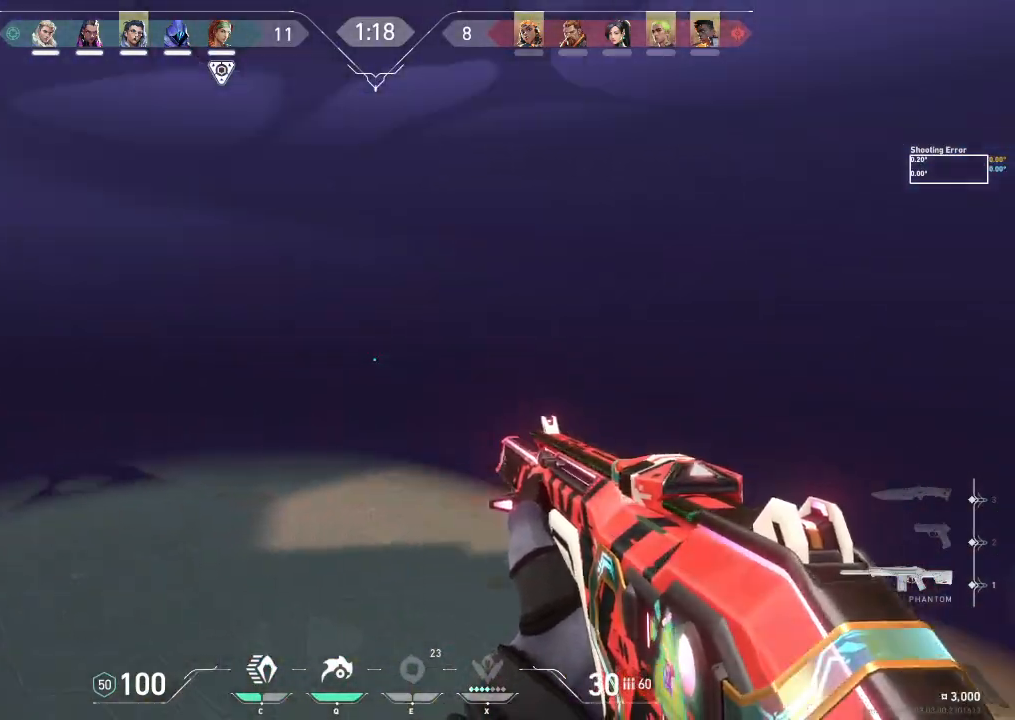
{"keys": ["w"], "events": [[150, "a", "up"], [250, "a", "down"], [367, "a", "up"]]}
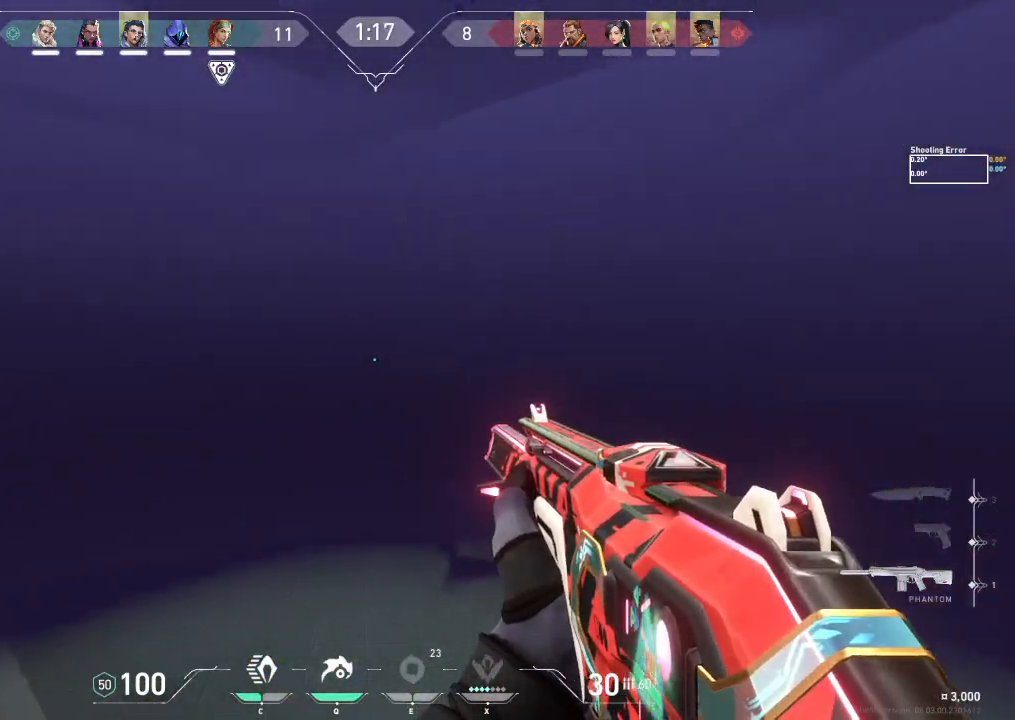
{"keys": ["a", "w"], "events": [[83, "a", "down"]]}
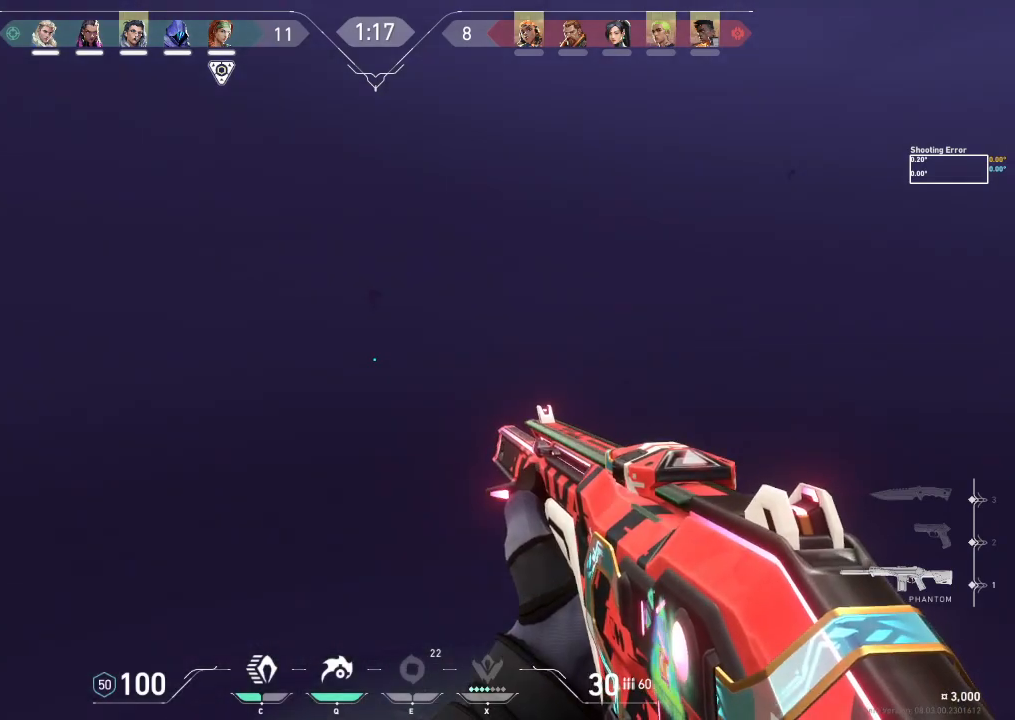
{"keys": ["a"], "events": [[333, "w", "up"]]}
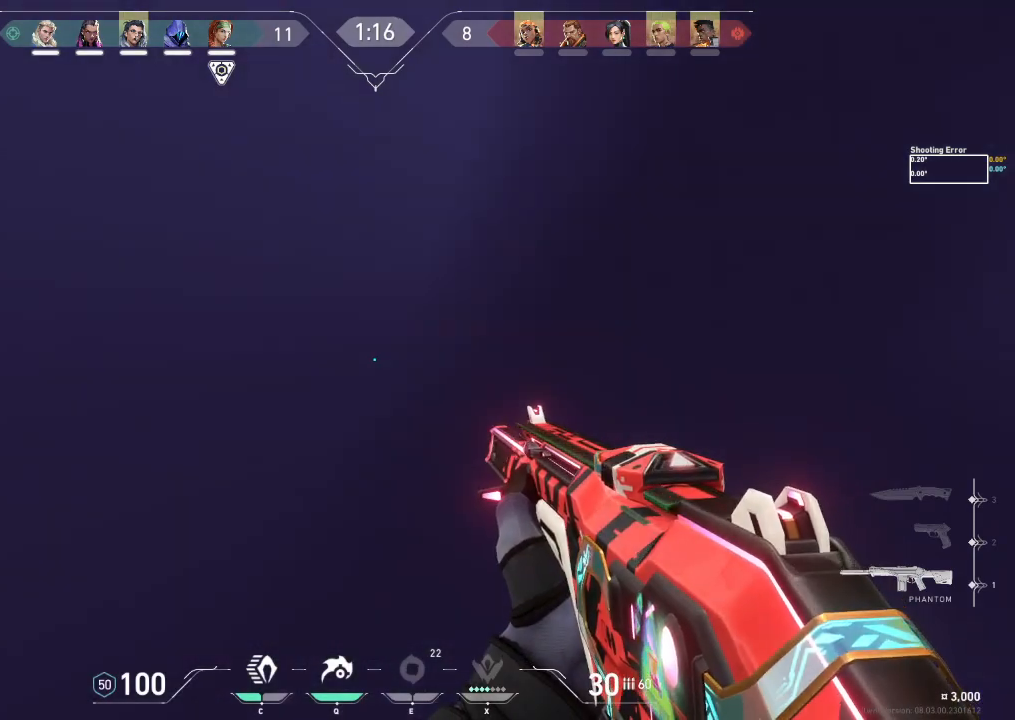
{"keys": ["a", "w"], "events": [[150, "w", "down"]]}
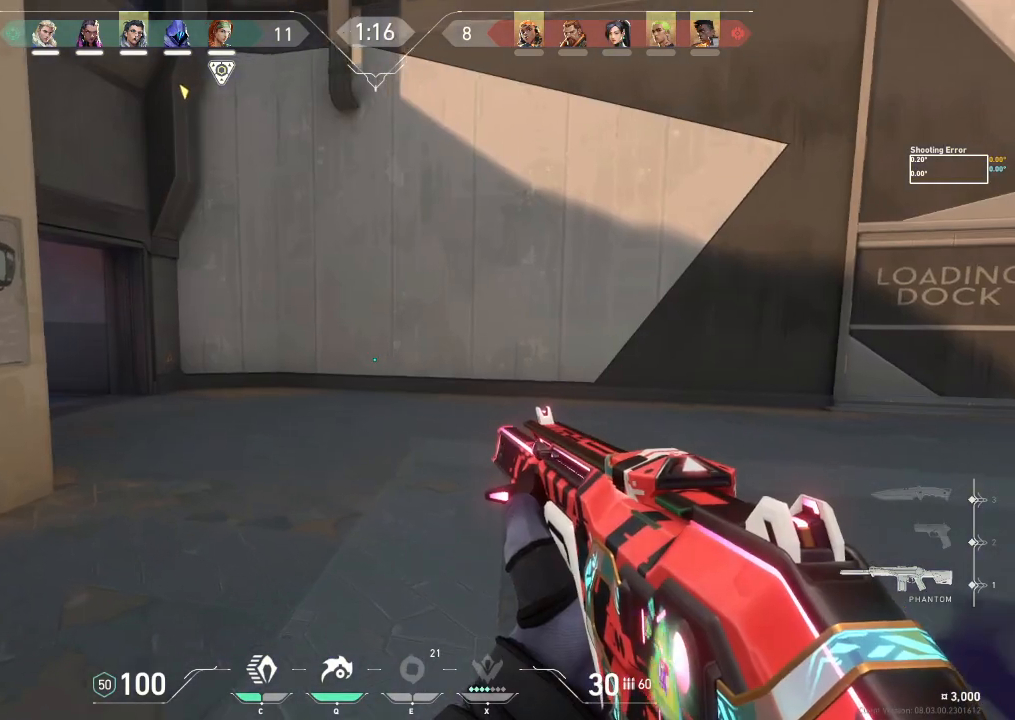
{"keys": ["a", "s"], "events": [[67, "w", "up"], [200, "s", "down"]]}
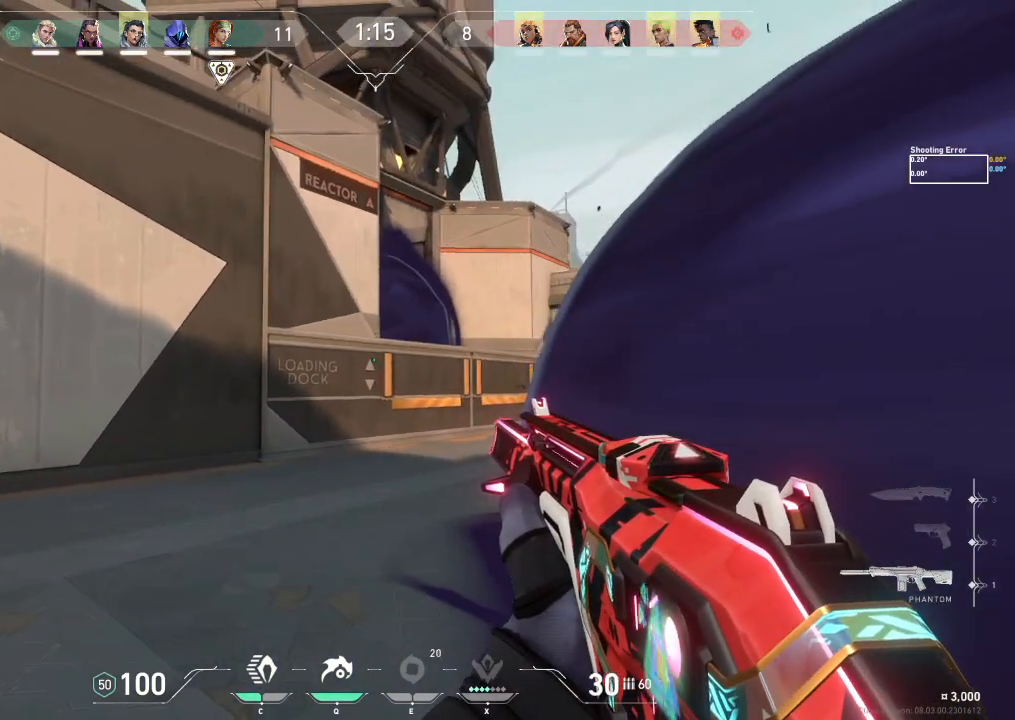
{"keys": ["w"], "events": [[150, "s", "up"], [183, "a", "up"], [200, "w", "down"]]}
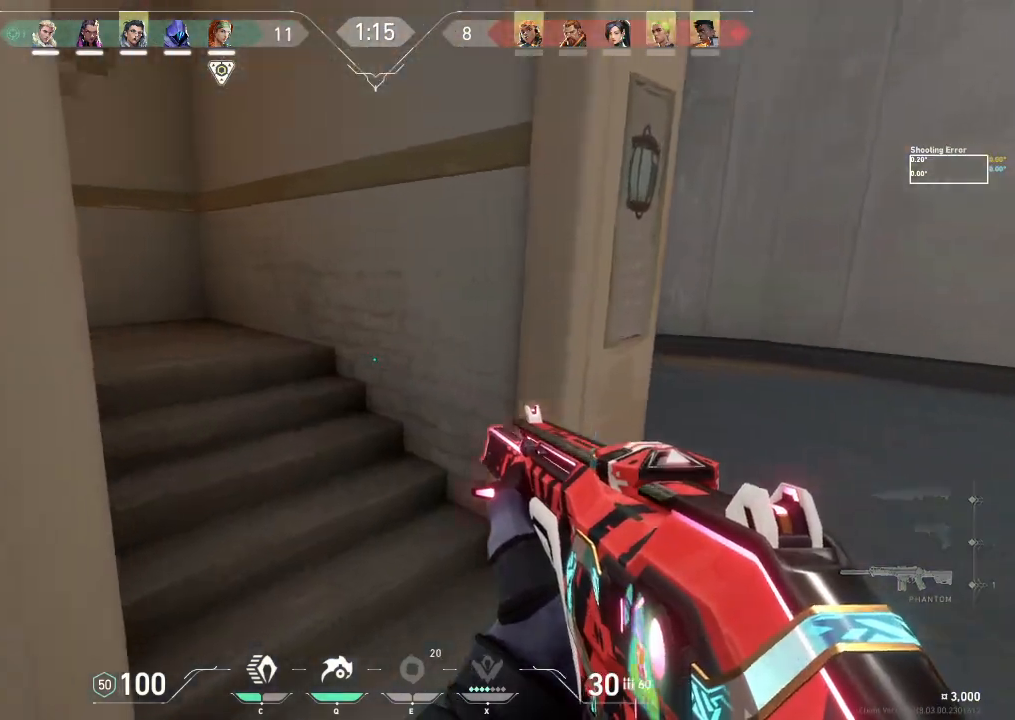
{"keys": ["d", "w"], "events": [[33, "d", "down"]]}
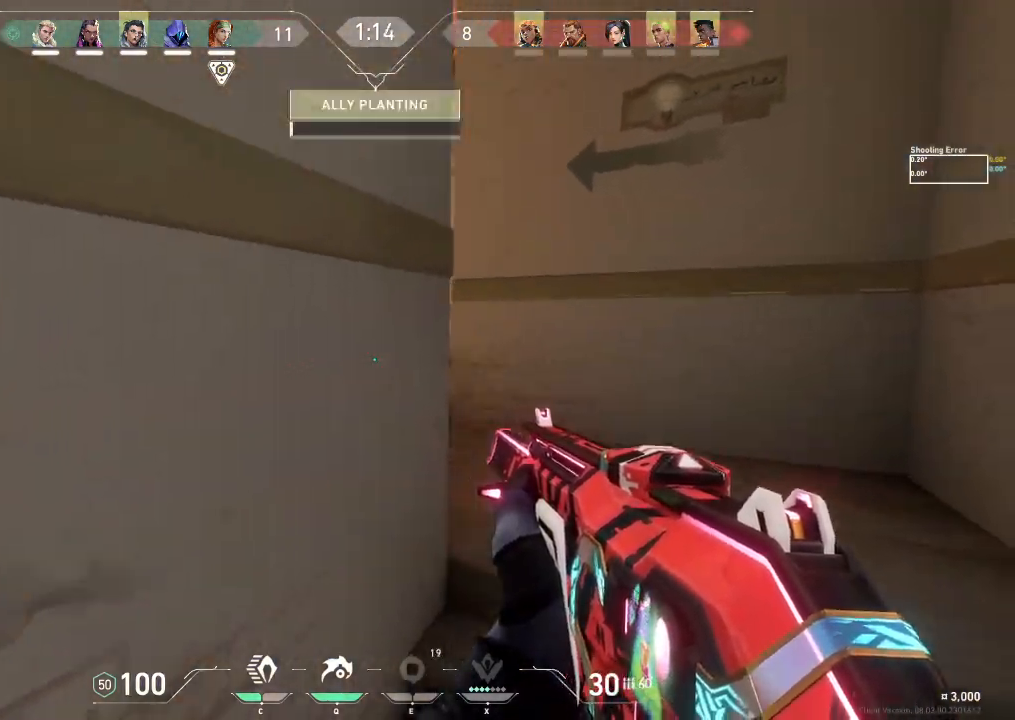
{"keys": ["d"], "events": [[417, "w", "up"]]}
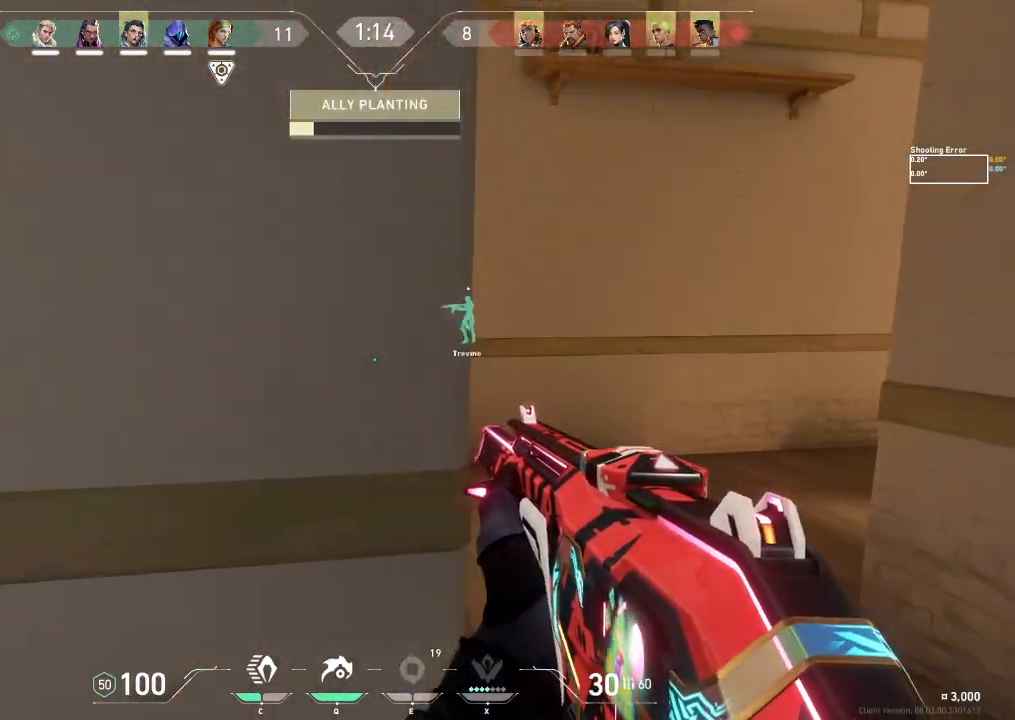
{"keys": ["d", "s"], "events": [[183, "w", "down"], [333, "w", "up"], [467, "s", "down"]]}
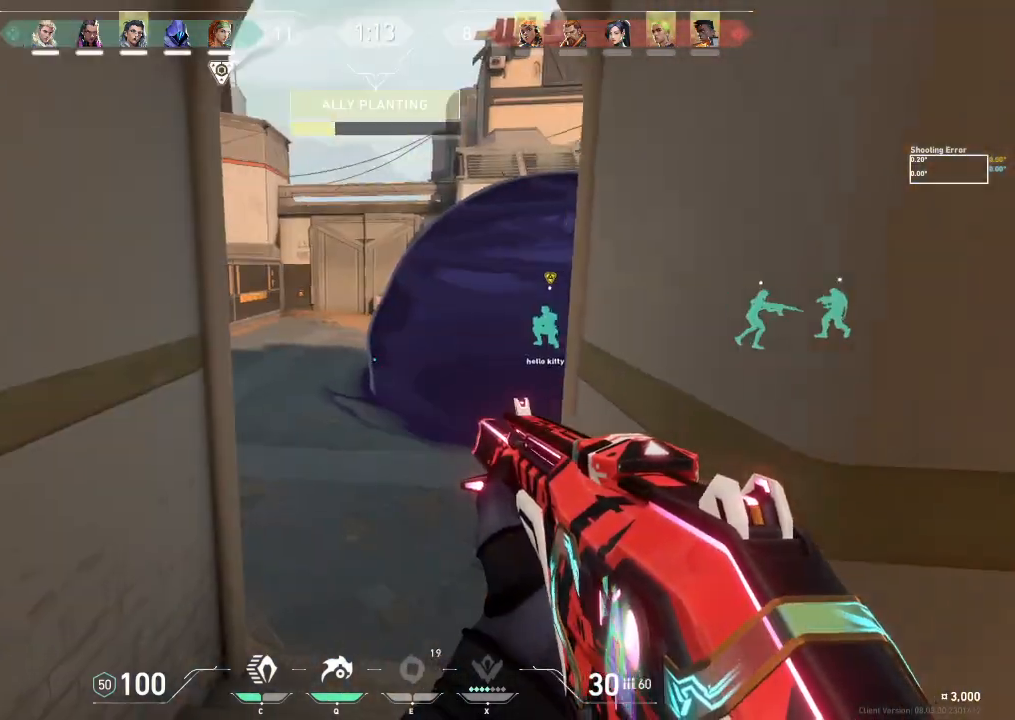
{"keys": ["a", "d"], "events": [[417, "s", "up"], [467, "a", "down"]]}
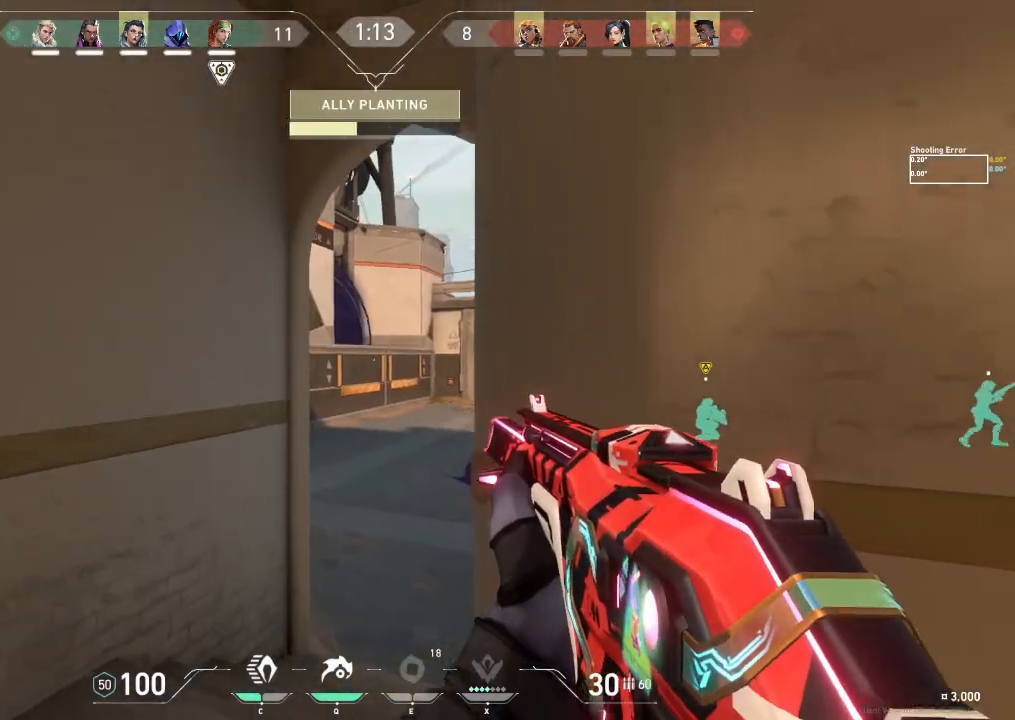
{"keys": ["d"], "events": [[67, "d", "up"], [183, "a", "up"], [283, "w", "down"], [350, "d", "down"], [483, "w", "up"]]}
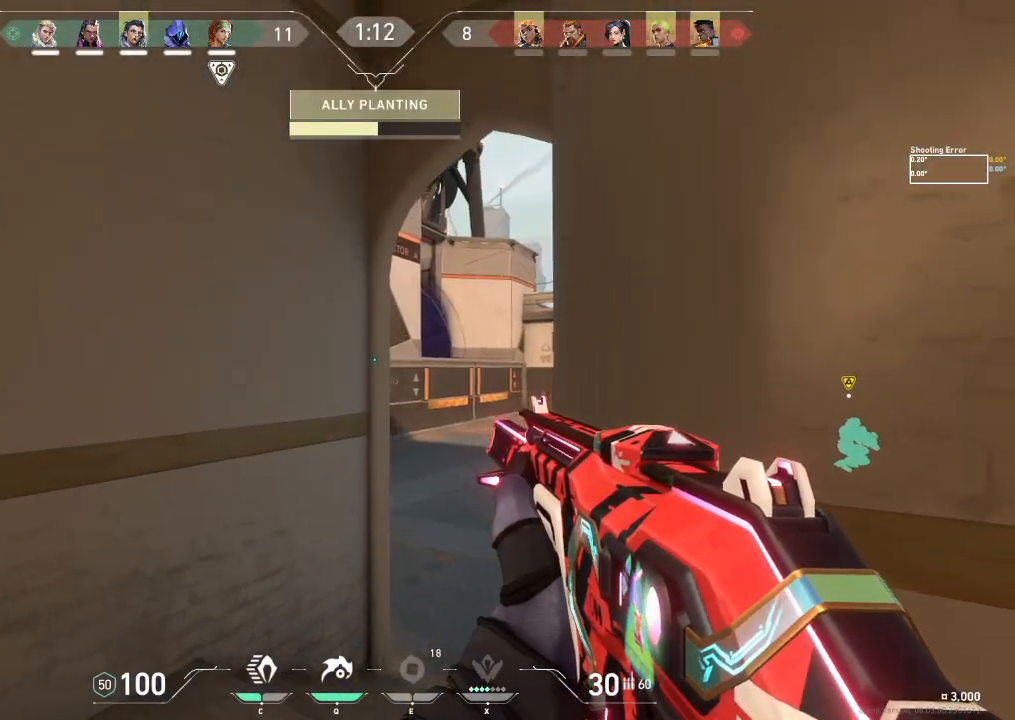
{"keys": ["d"], "events": [[50, "a", "down"], [100, "d", "up"], [417, "d", "down"], [433, "a", "up"]]}
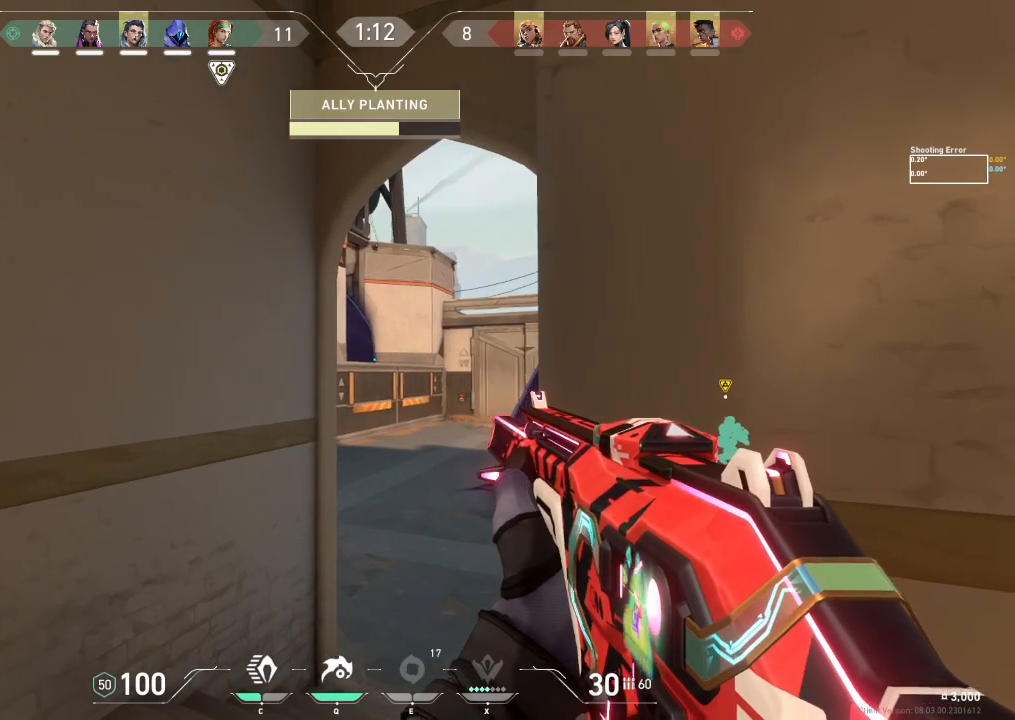
{"keys": [], "events": [[117, "d", "up"]]}
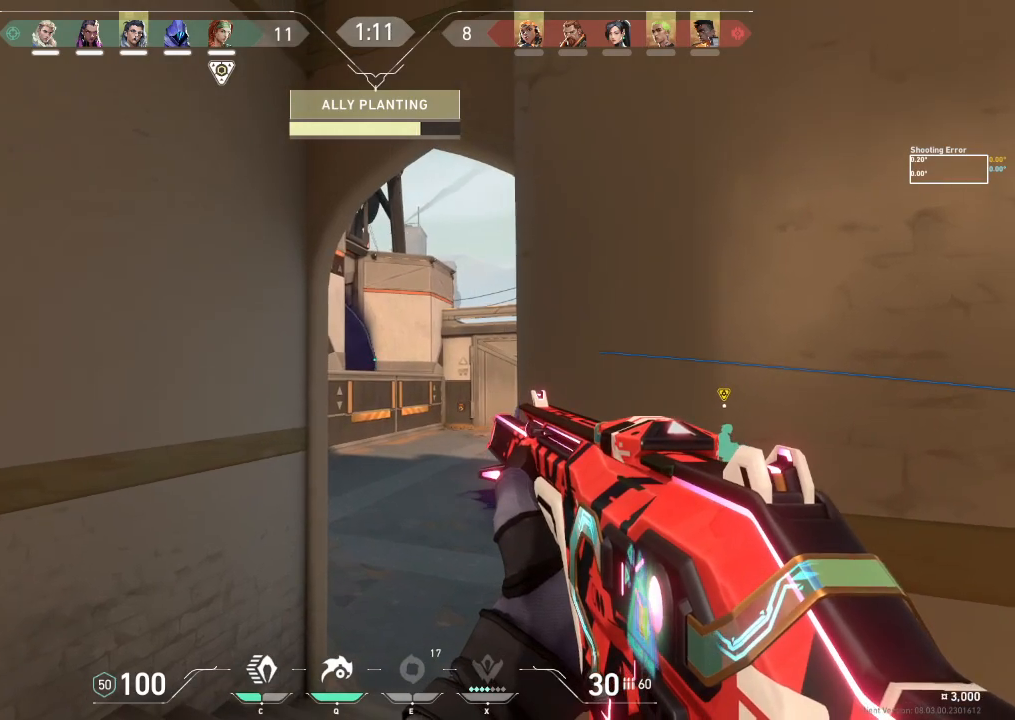
{"keys": [], "events": []}
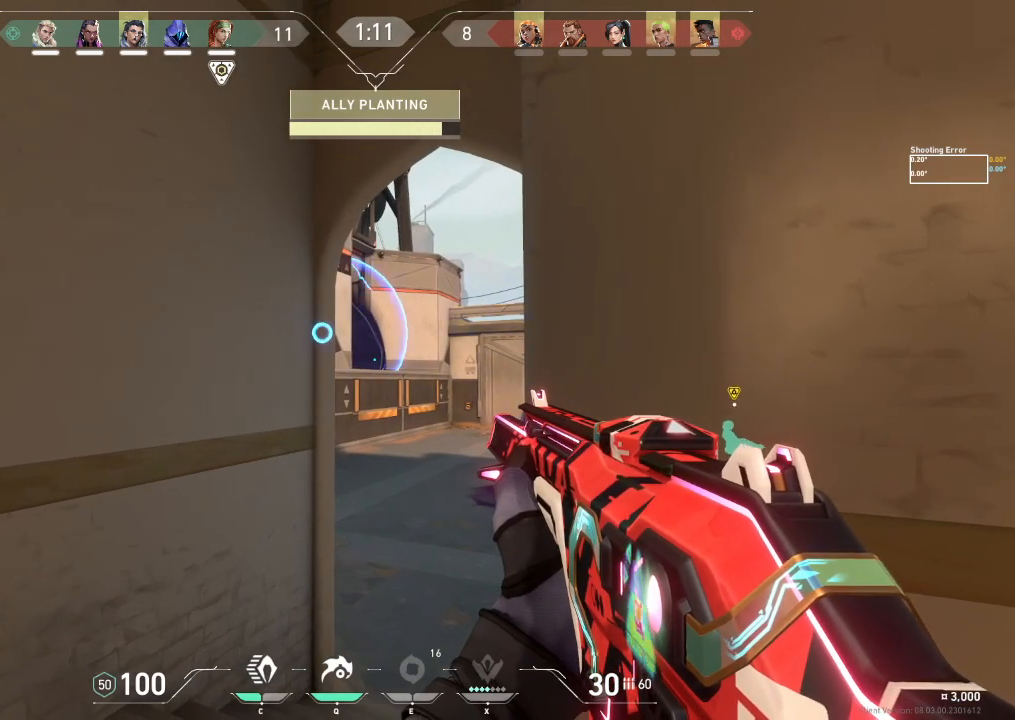
{"keys": [], "events": []}
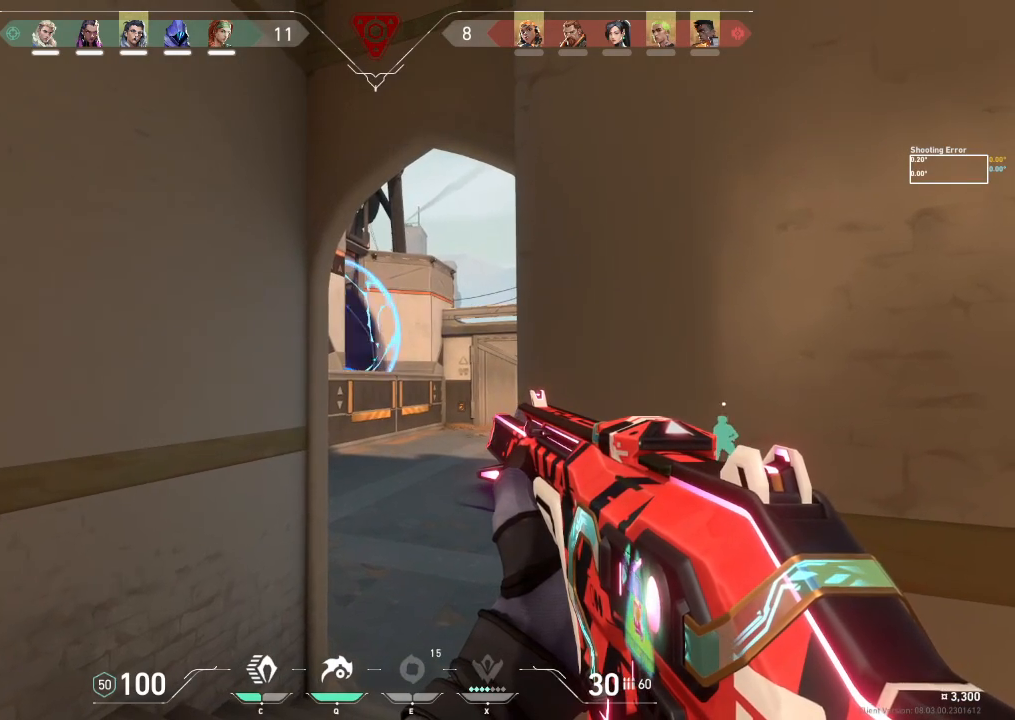
{"keys": [], "events": []}